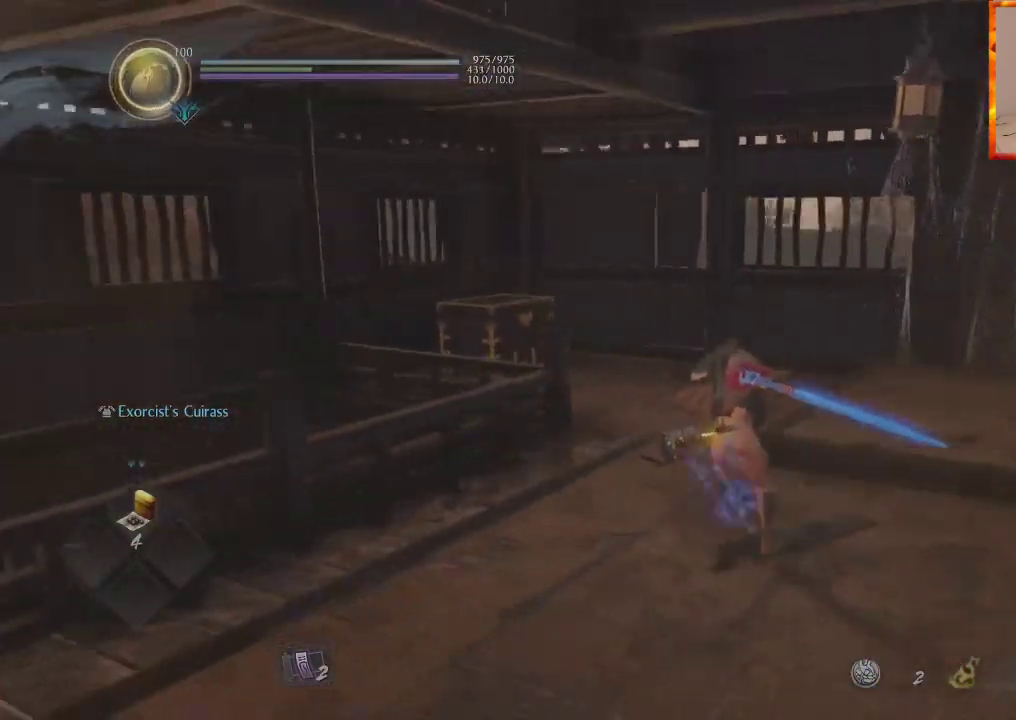
Gameplay with a controller (PlayStation layout); each line is a JSON object with the inputs held at the frame after it. "events" lists button and stick changes between this image and that frame as [ms after this image, input, new state], when the widget could be followed in between. Not read: DPAD_UP.
{"buttons": ["CROSS"], "left_stick": "up", "right_stick": "left", "events": [[17, "right_stick", "center"], [150, "right_stick", "left"]]}
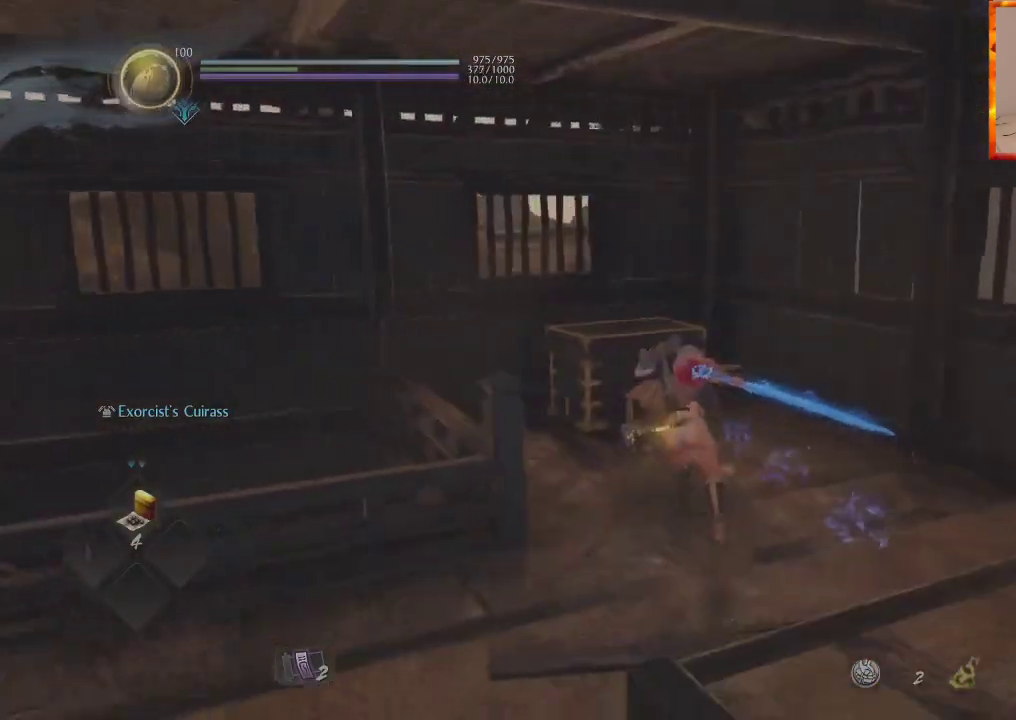
{"buttons": ["CIRCLE"], "left_stick": "up", "right_stick": "center", "events": [[17, "CROSS", "up"], [83, "CIRCLE", "down"], [267, "right_stick", "center"]]}
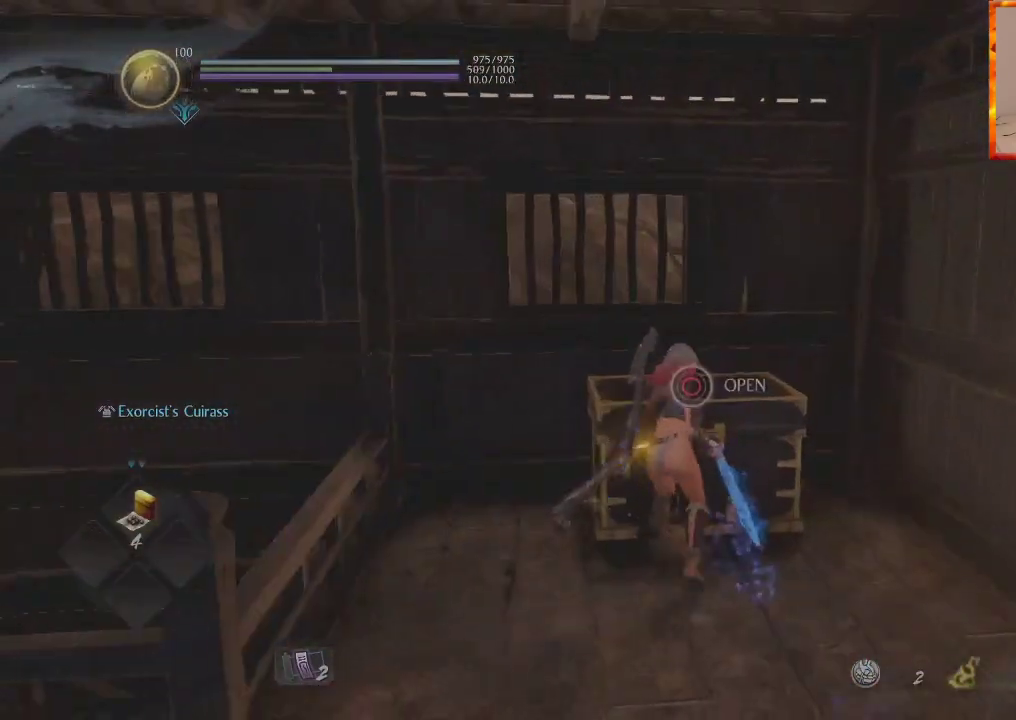
{"buttons": [], "left_stick": "up", "right_stick": "center", "events": [[233, "CIRCLE", "up"]]}
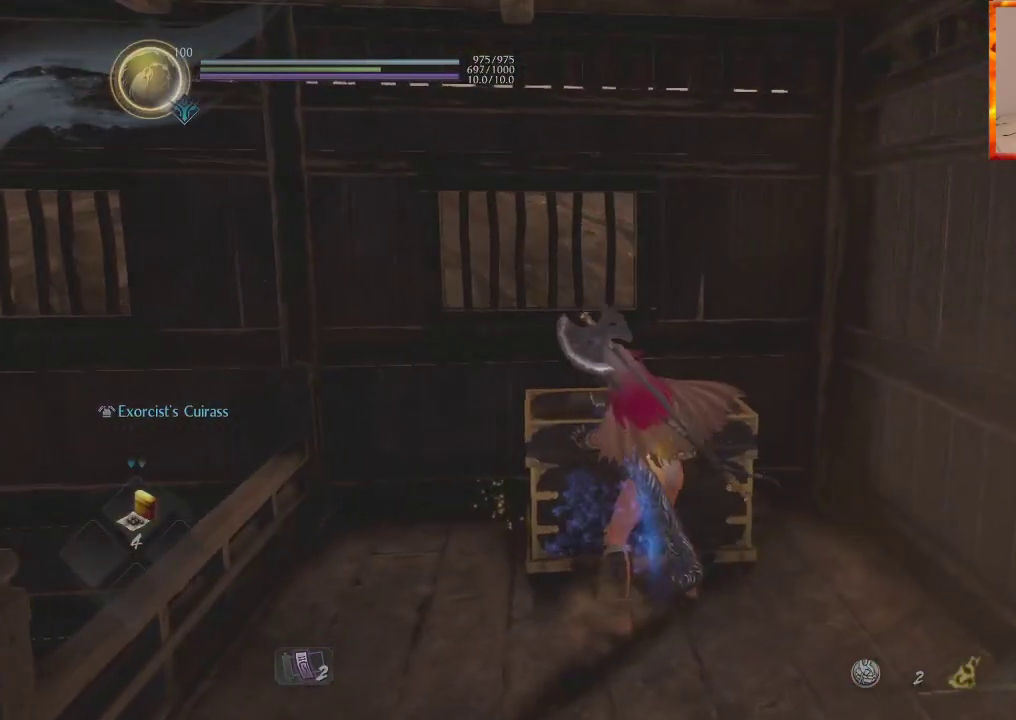
{"buttons": [], "left_stick": "center", "right_stick": "right", "events": [[83, "left_stick", "center"], [83, "right_stick", "right"]]}
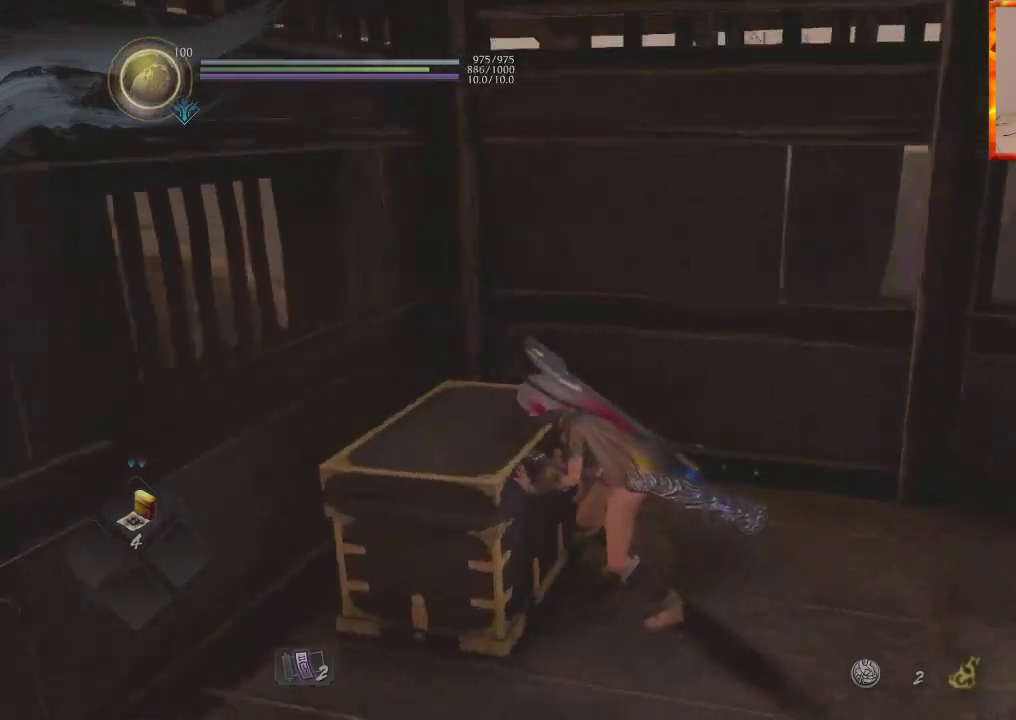
{"buttons": [], "left_stick": "center", "right_stick": "down-left", "events": [[33, "right_stick", "center"], [500, "right_stick", "down-left"]]}
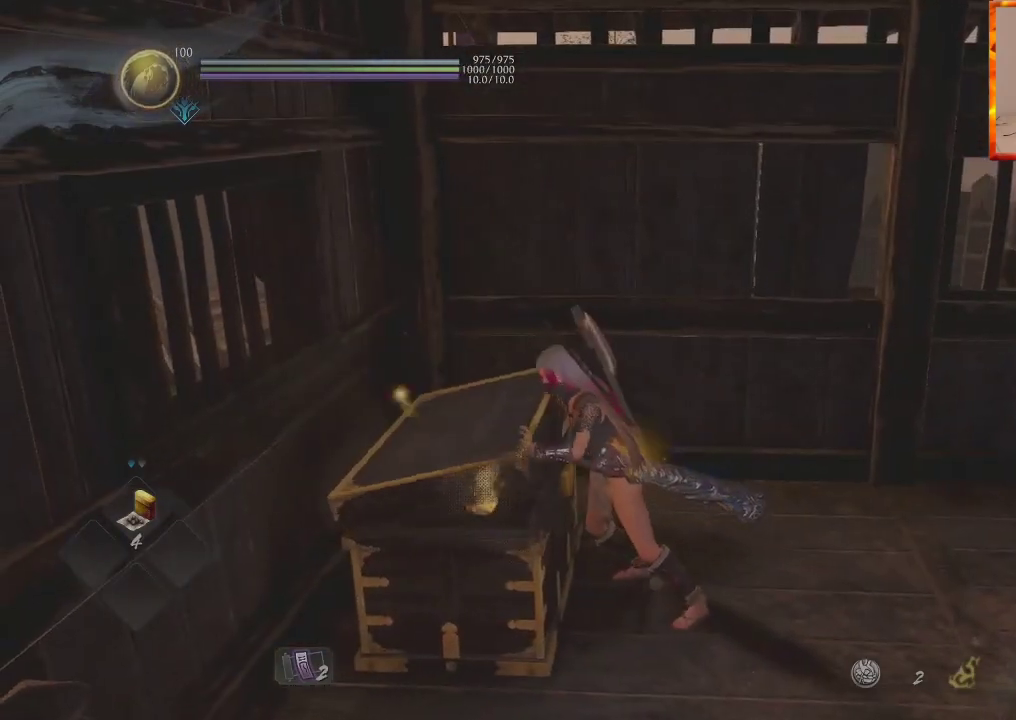
{"buttons": [], "left_stick": "up-left", "right_stick": "center", "events": [[17, "right_stick", "left"], [183, "right_stick", "center"], [250, "left_stick", "up-left"], [350, "CIRCLE", "down"], [467, "CIRCLE", "up"]]}
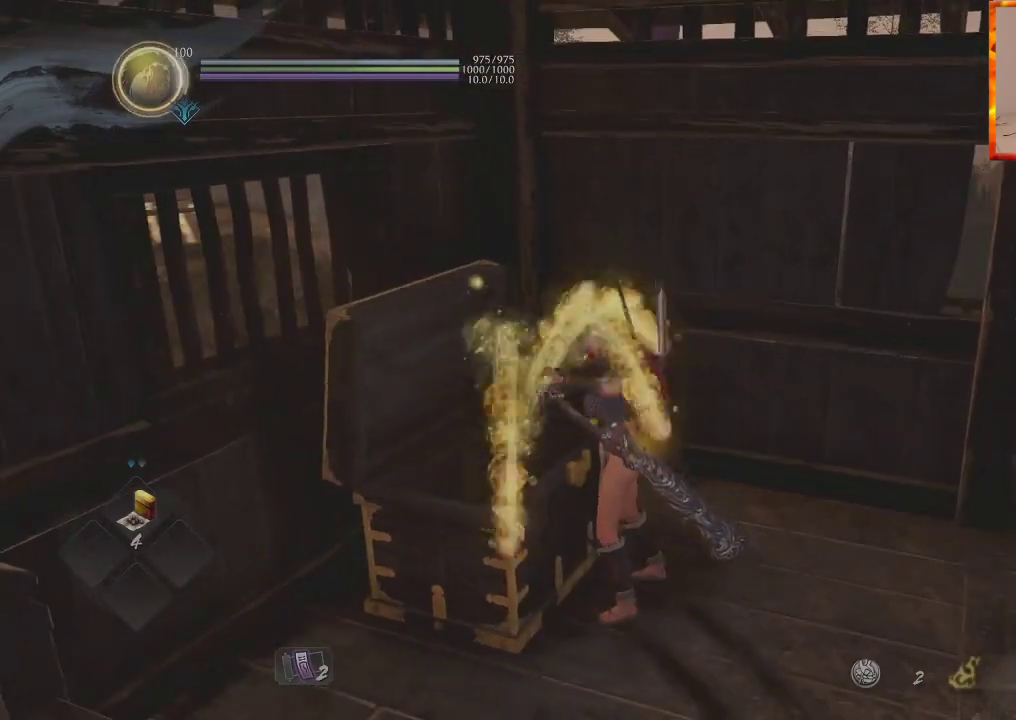
{"buttons": ["L1"], "left_stick": "up", "right_stick": "center", "events": [[50, "CIRCLE", "down"], [150, "CIRCLE", "up"], [233, "CIRCLE", "down"], [300, "CIRCLE", "up"], [383, "CIRCLE", "down"], [450, "L1", "down"], [467, "CIRCLE", "up"], [467, "left_stick", "up"]]}
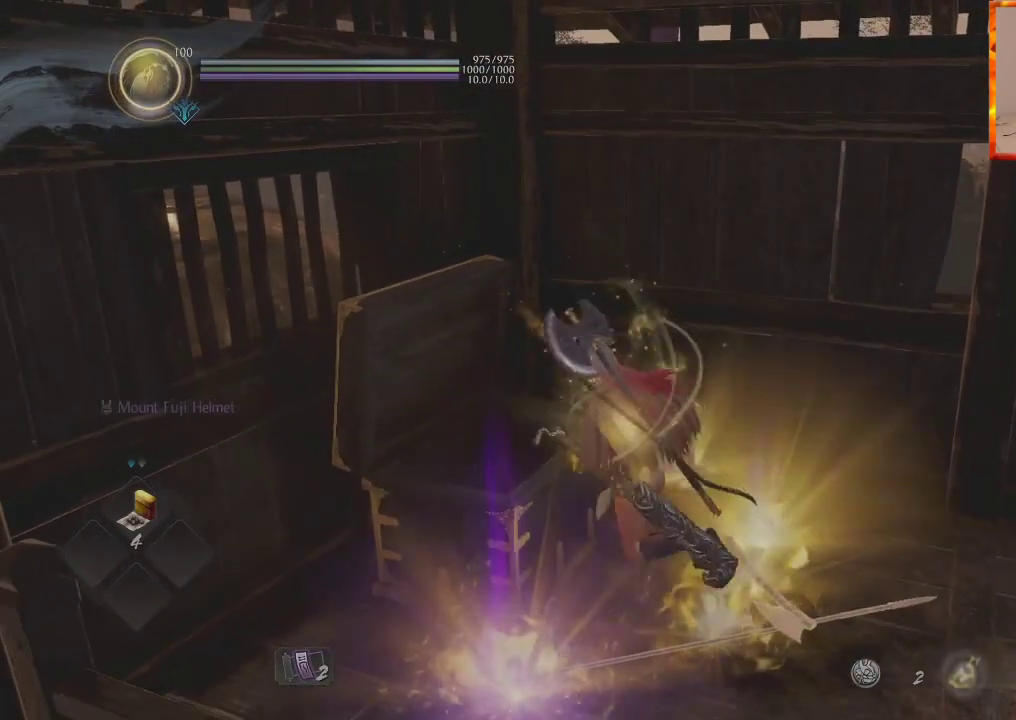
{"buttons": ["CIRCLE", "L1"], "left_stick": "left", "right_stick": "center", "events": [[50, "CIRCLE", "down"], [117, "L1", "up"], [133, "CIRCLE", "up"], [200, "CIRCLE", "down"], [217, "L1", "down"], [283, "CIRCLE", "up"], [350, "CIRCLE", "down"], [367, "L1", "up"], [367, "left_stick", "left"], [450, "CIRCLE", "up"], [467, "L1", "down"], [500, "CIRCLE", "down"]]}
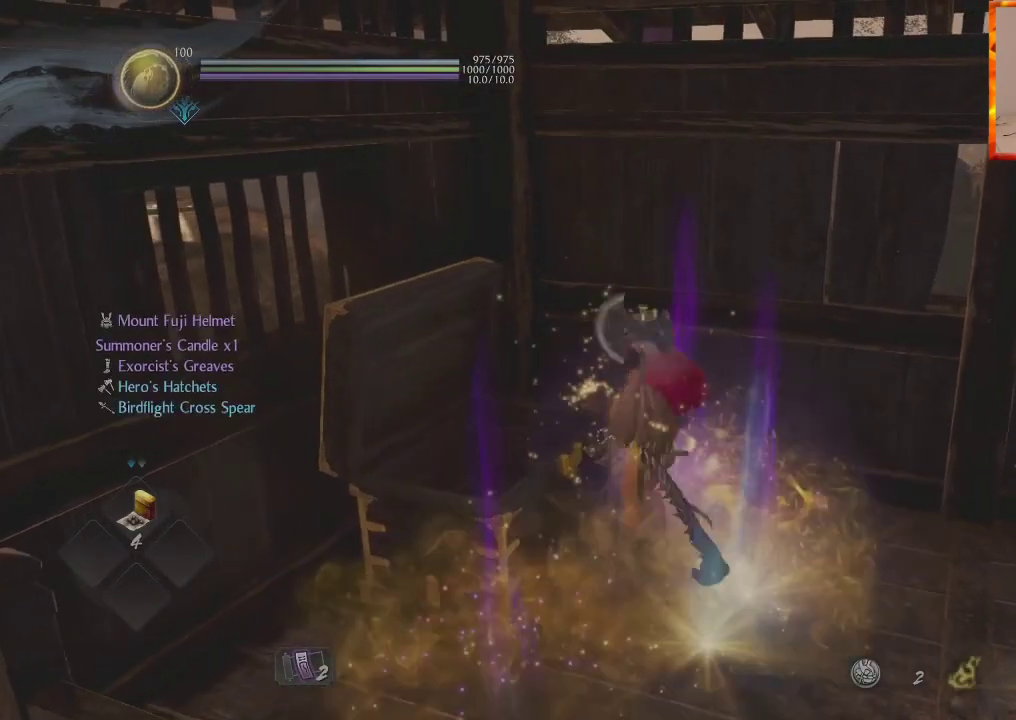
{"buttons": [], "left_stick": "right", "right_stick": "right", "events": [[67, "left_stick", "down-left"], [83, "CIRCLE", "up"], [117, "L1", "up"], [200, "left_stick", "down"], [300, "left_stick", "down-right"], [333, "right_stick", "right"], [450, "left_stick", "right"]]}
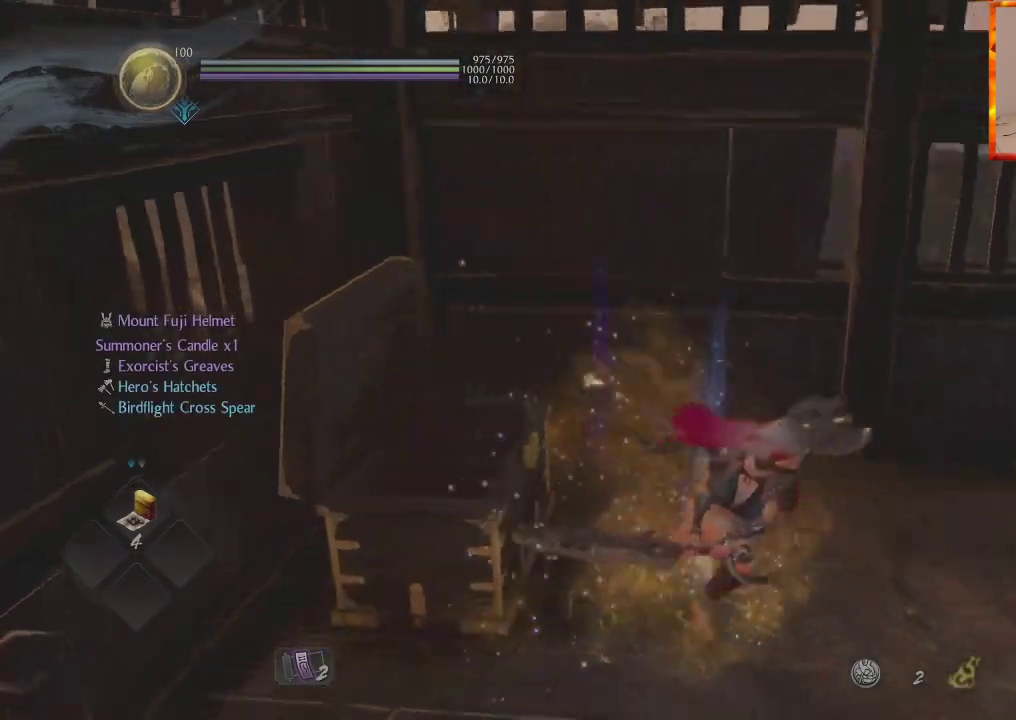
{"buttons": [], "left_stick": "up-right", "right_stick": "center", "events": [[167, "left_stick", "up-right"], [200, "L1", "down"], [400, "L1", "up"], [433, "right_stick", "center"]]}
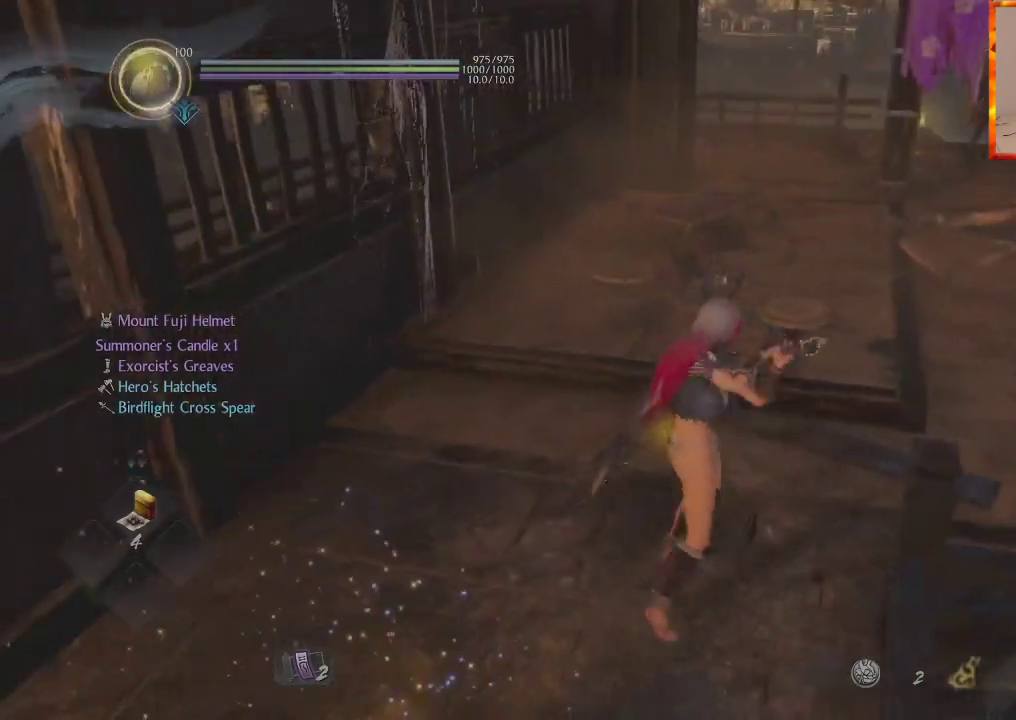
{"buttons": [], "left_stick": "up-right", "right_stick": "center", "events": []}
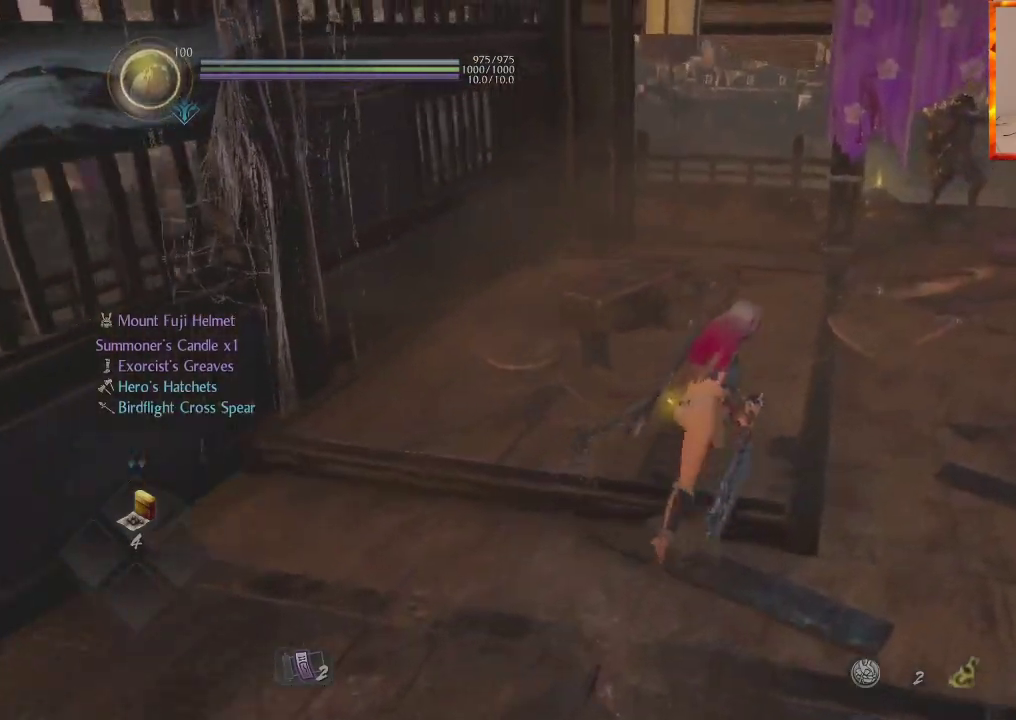
{"buttons": [], "left_stick": "center", "right_stick": "center", "events": [[283, "right_stick", "right"], [450, "left_stick", "center"], [467, "right_stick", "center"]]}
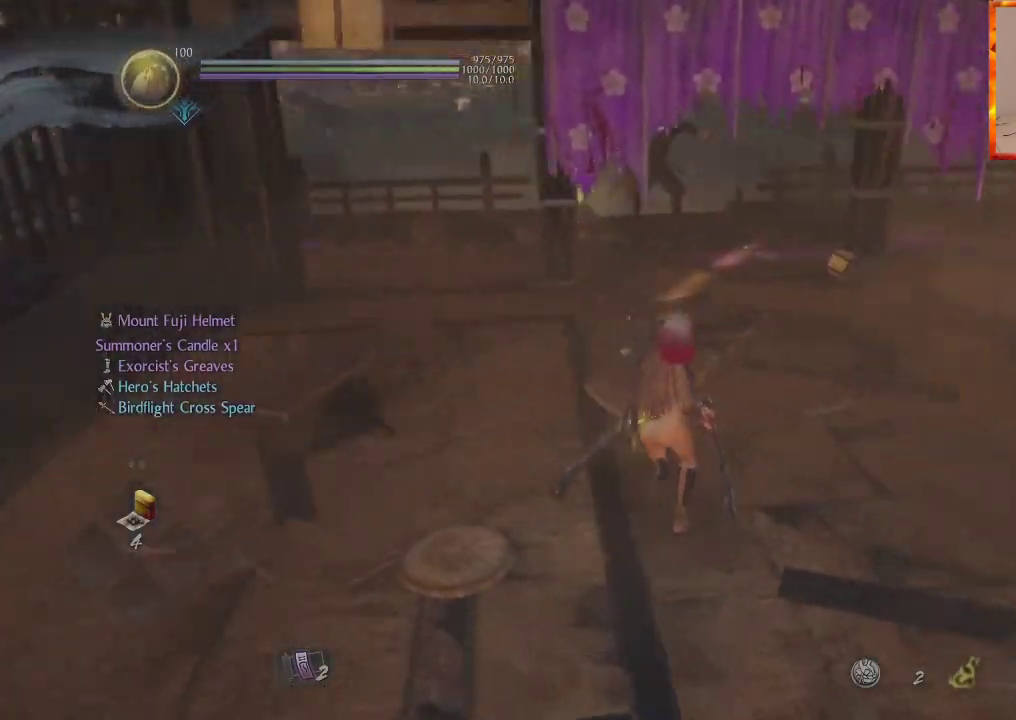
{"buttons": [], "left_stick": "up", "right_stick": "center", "events": [[233, "R3", "down"], [367, "R3", "up"], [400, "left_stick", "up"]]}
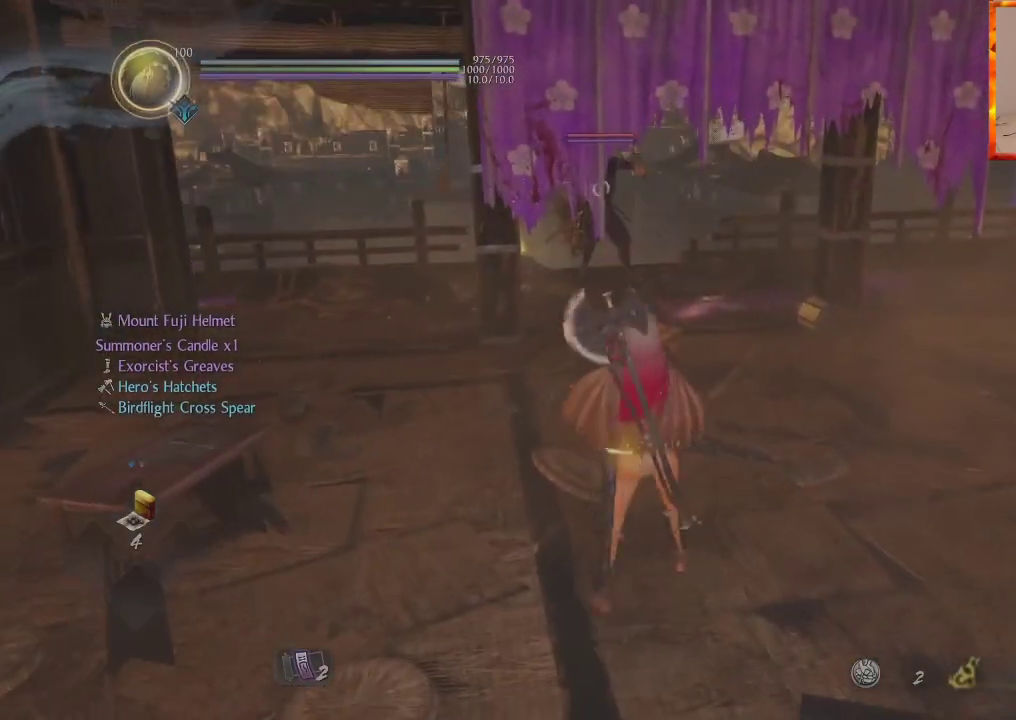
{"buttons": [], "left_stick": "up", "right_stick": "center", "events": [[83, "R1", "down"], [117, "TRIANGLE", "down"], [267, "TRIANGLE", "up"], [283, "R1", "up"]]}
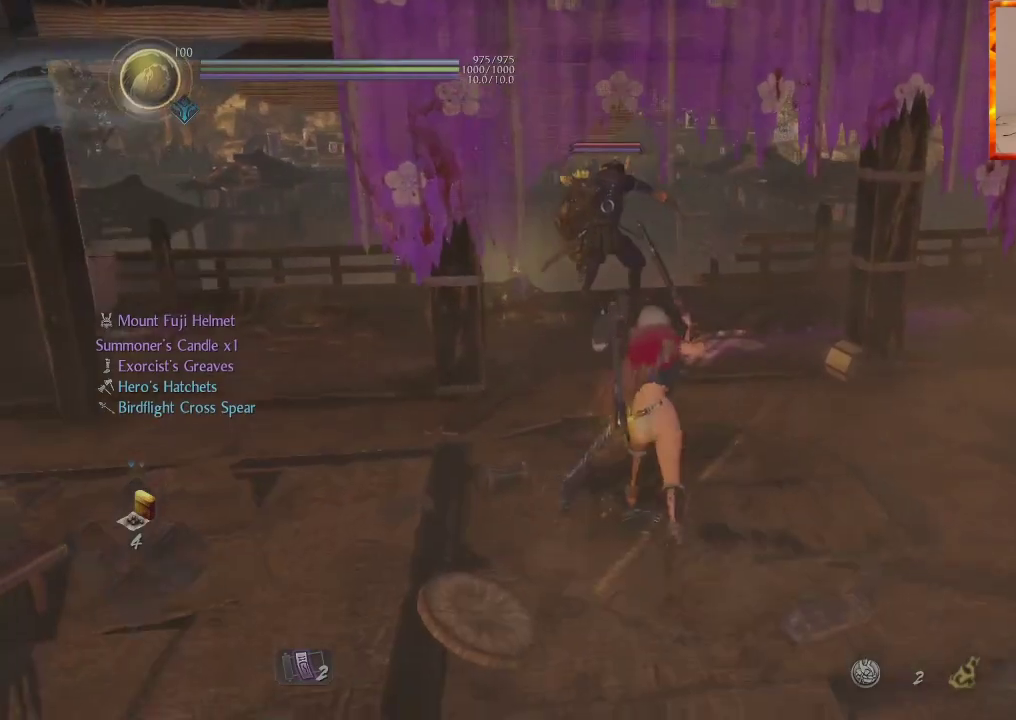
{"buttons": ["SQUARE"], "left_stick": "up", "right_stick": "center", "events": [[383, "SQUARE", "down"]]}
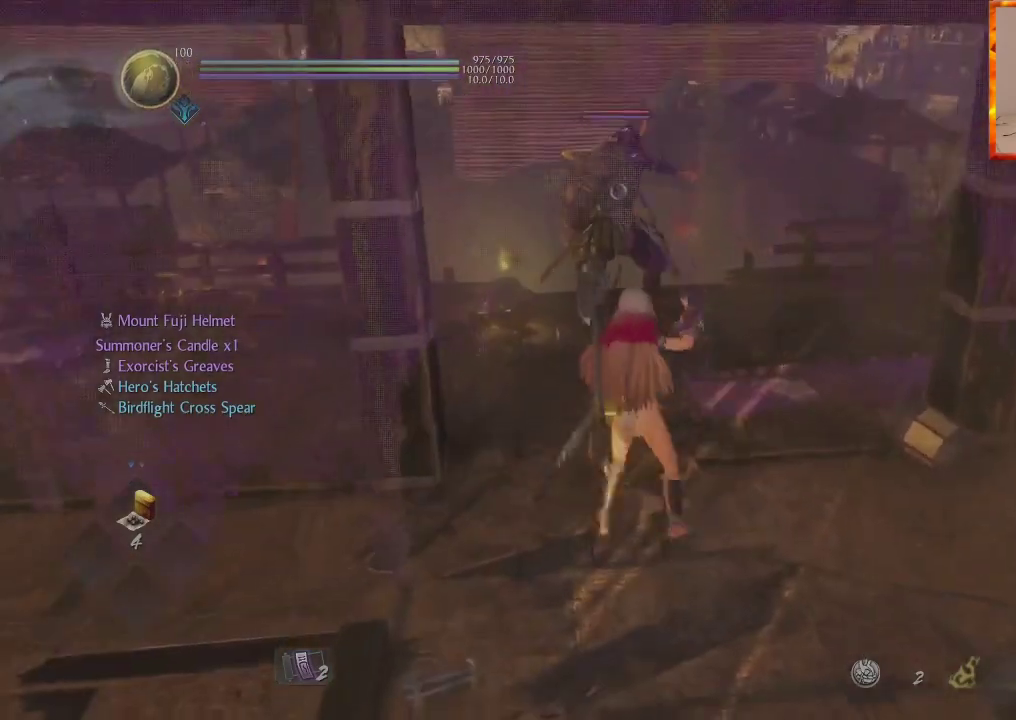
{"buttons": ["TRIANGLE"], "left_stick": "up", "right_stick": "center", "events": [[67, "SQUARE", "up"], [450, "TRIANGLE", "down"]]}
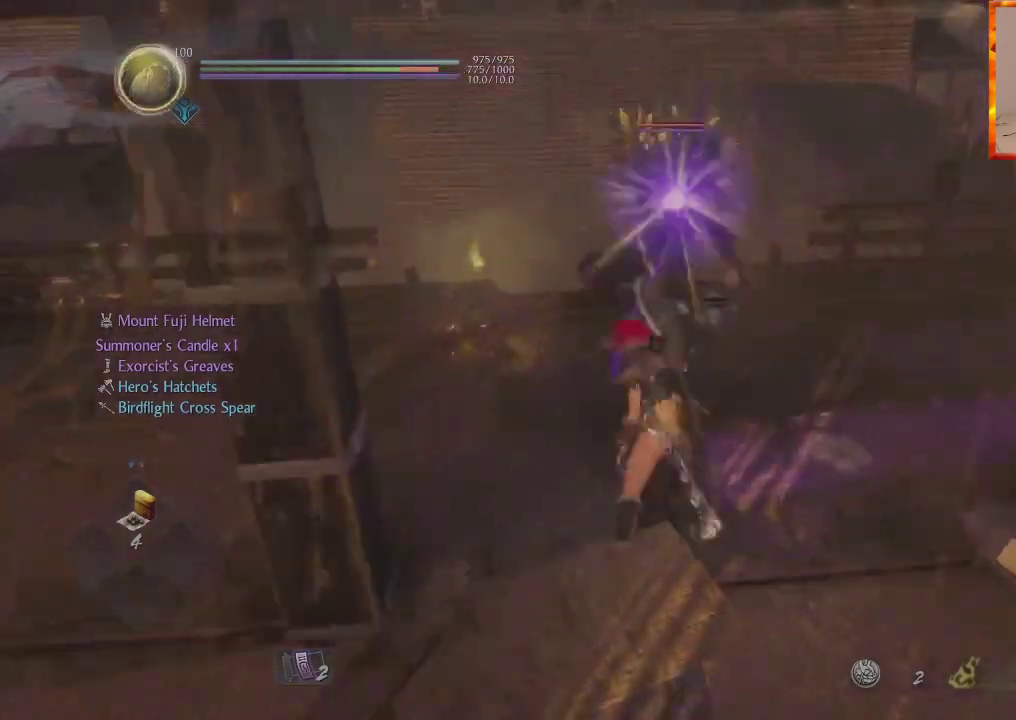
{"buttons": [], "left_stick": "up", "right_stick": "center", "events": [[67, "TRIANGLE", "up"], [117, "TRIANGLE", "down"], [283, "TRIANGLE", "up"]]}
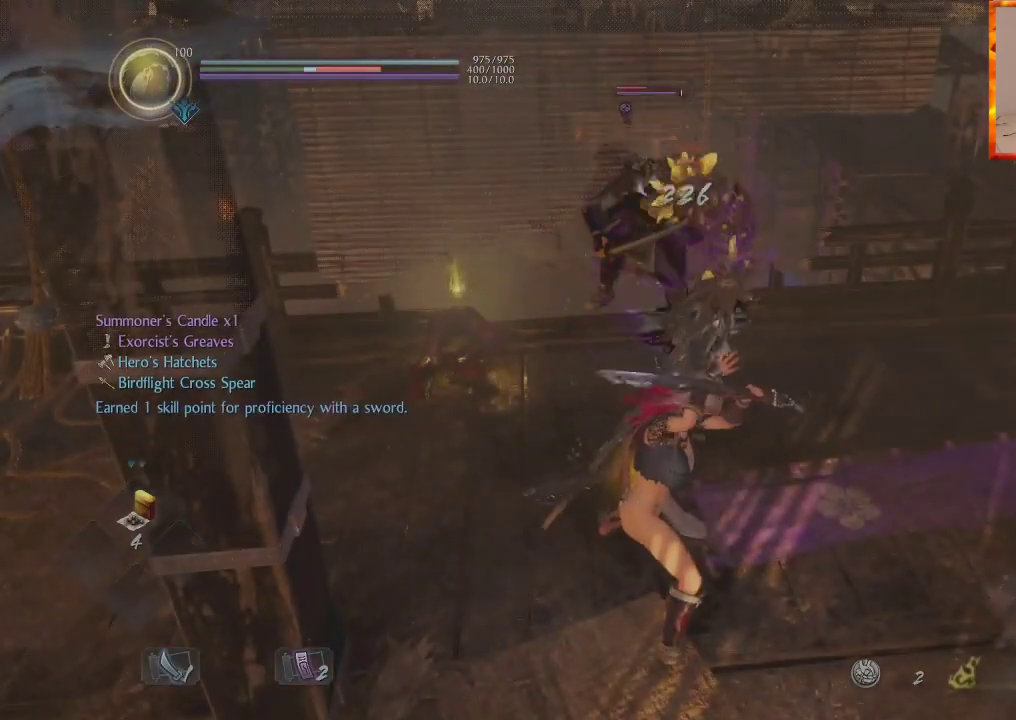
{"buttons": [], "left_stick": "center", "right_stick": "center", "events": [[17, "left_stick", "center"]]}
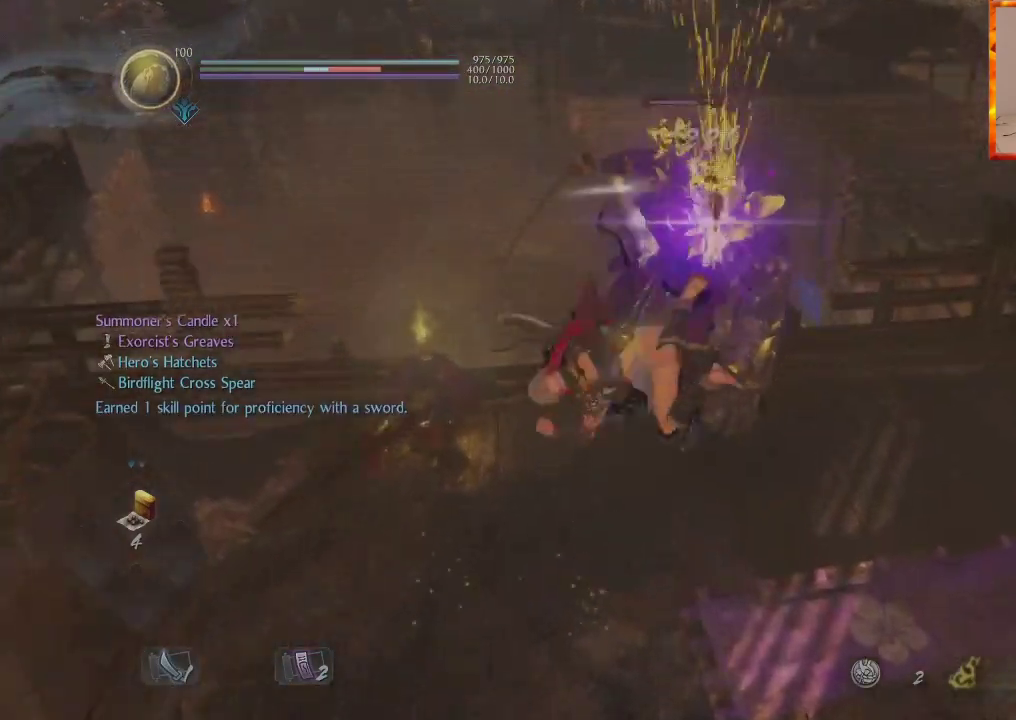
{"buttons": [], "left_stick": "center", "right_stick": "center", "events": []}
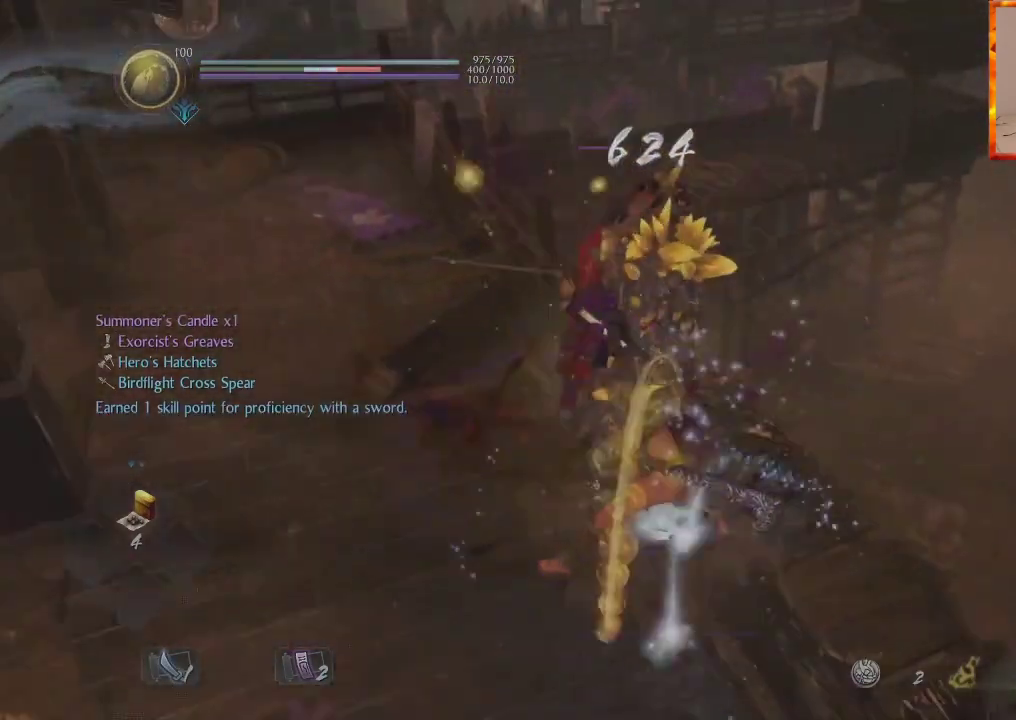
{"buttons": [], "left_stick": "up-left", "right_stick": "center", "events": [[67, "R1", "down"], [117, "CROSS", "down"], [250, "CROSS", "up"], [267, "R1", "up"], [350, "CIRCLE", "down"], [350, "left_stick", "up-left"], [467, "CIRCLE", "up"]]}
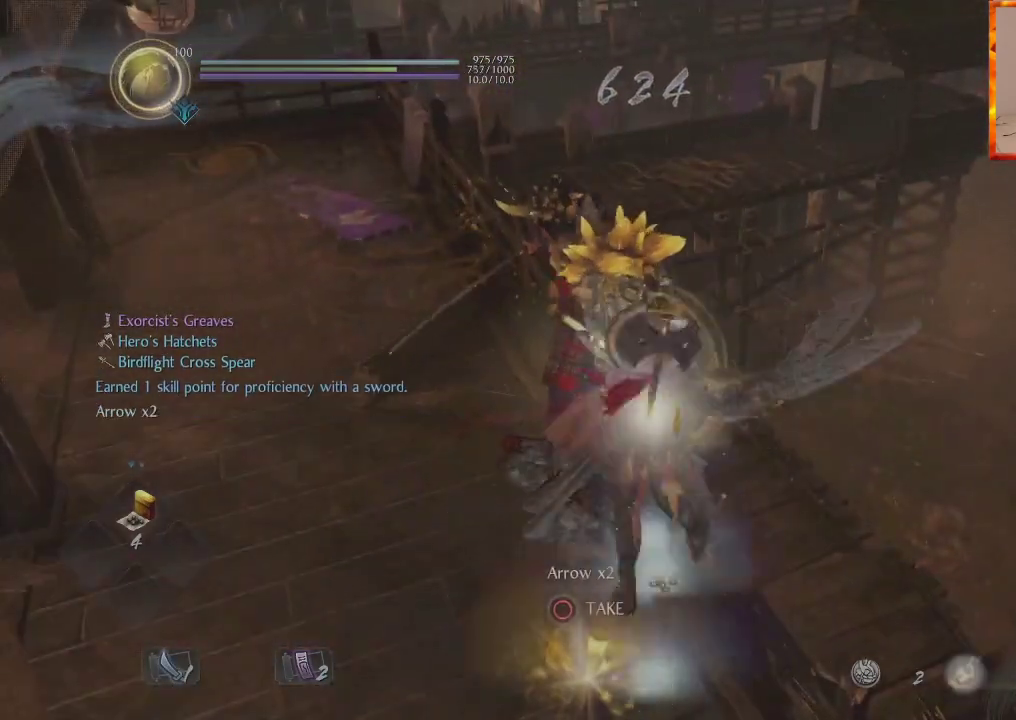
{"buttons": ["CIRCLE"], "left_stick": "down", "right_stick": "center", "events": [[33, "CIRCLE", "down"], [117, "CIRCLE", "up"], [133, "left_stick", "left"], [200, "CIRCLE", "down"], [267, "CIRCLE", "up"], [333, "CIRCLE", "down"], [350, "left_stick", "down"], [417, "CIRCLE", "up"], [483, "CIRCLE", "down"]]}
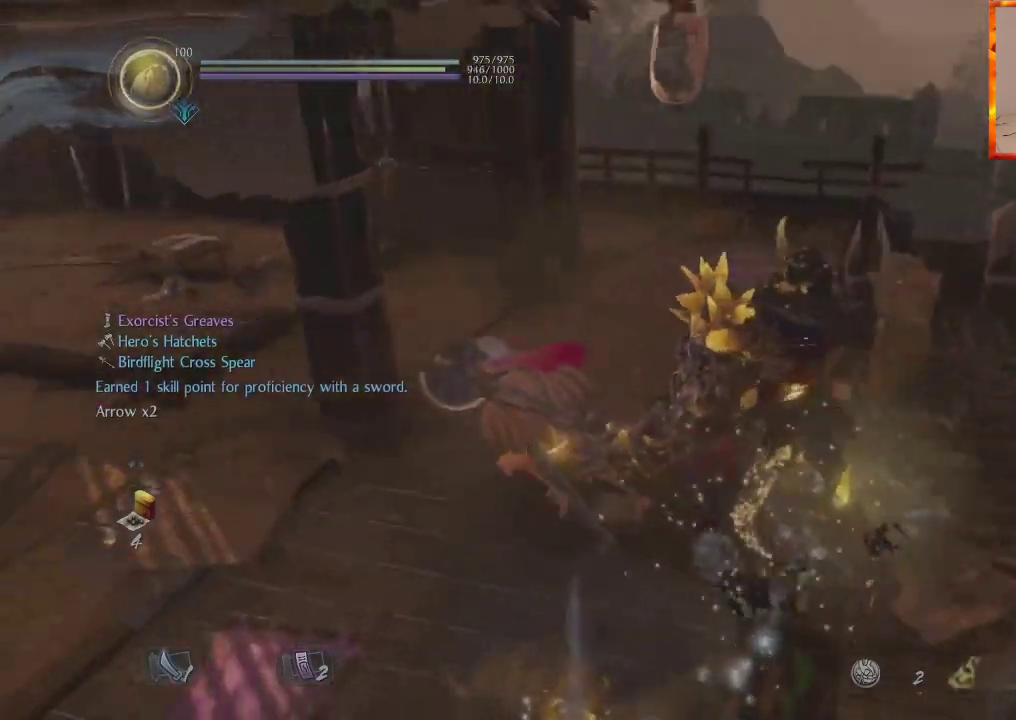
{"buttons": [], "left_stick": "center", "right_stick": "right", "events": [[100, "CIRCLE", "up"], [233, "left_stick", "down-left"], [317, "right_stick", "down-right"], [450, "left_stick", "center"], [500, "right_stick", "right"]]}
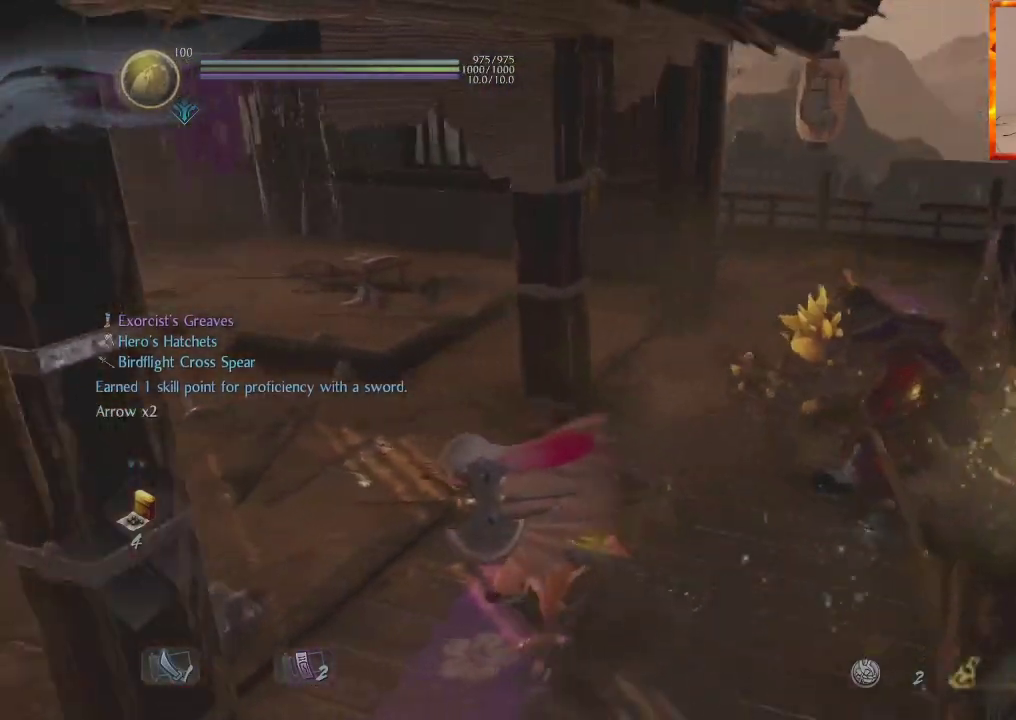
{"buttons": [], "left_stick": "up-right", "right_stick": "right", "events": [[333, "left_stick", "up"], [500, "left_stick", "up-right"]]}
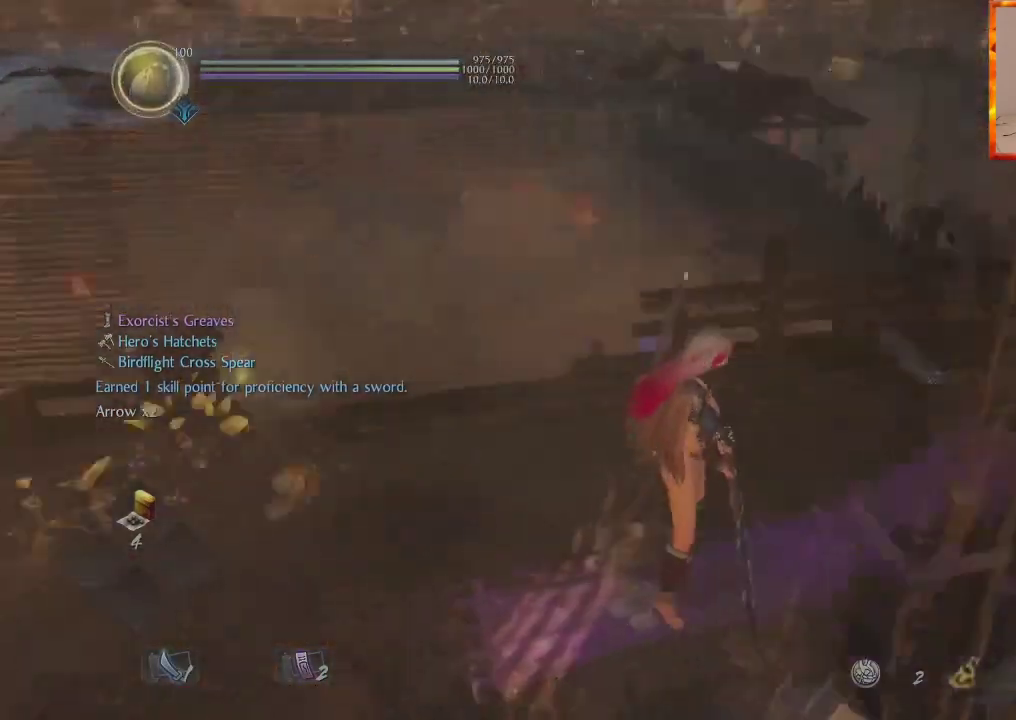
{"buttons": [], "left_stick": "up-right", "right_stick": "center", "events": [[33, "right_stick", "center"]]}
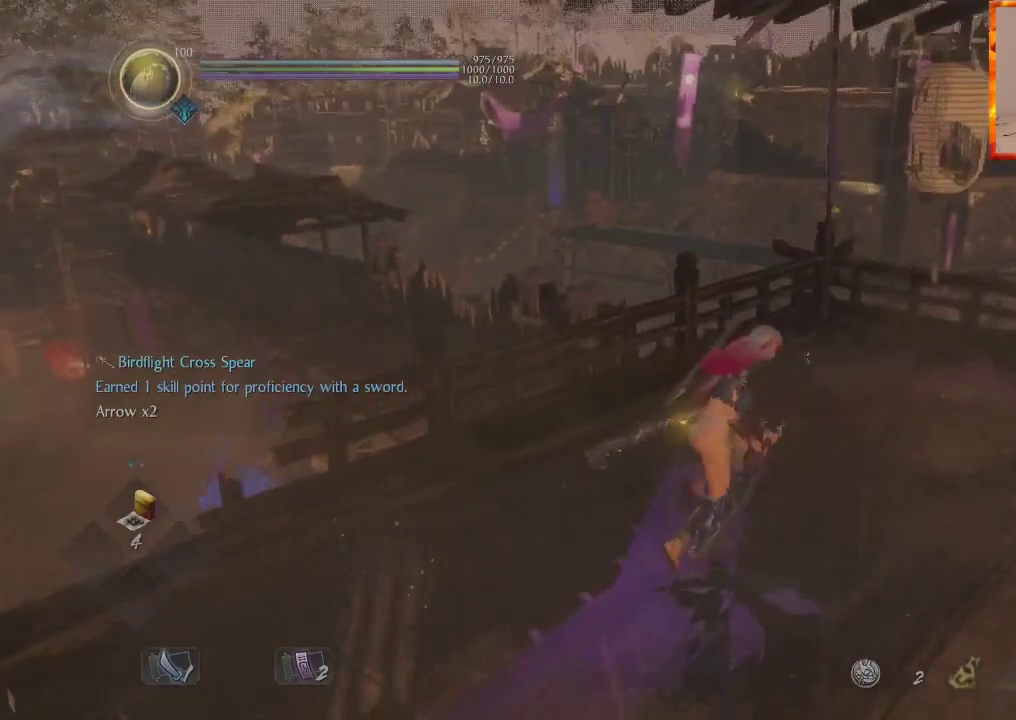
{"buttons": ["R1"], "left_stick": "up-right", "right_stick": "center", "events": [[450, "R1", "down"]]}
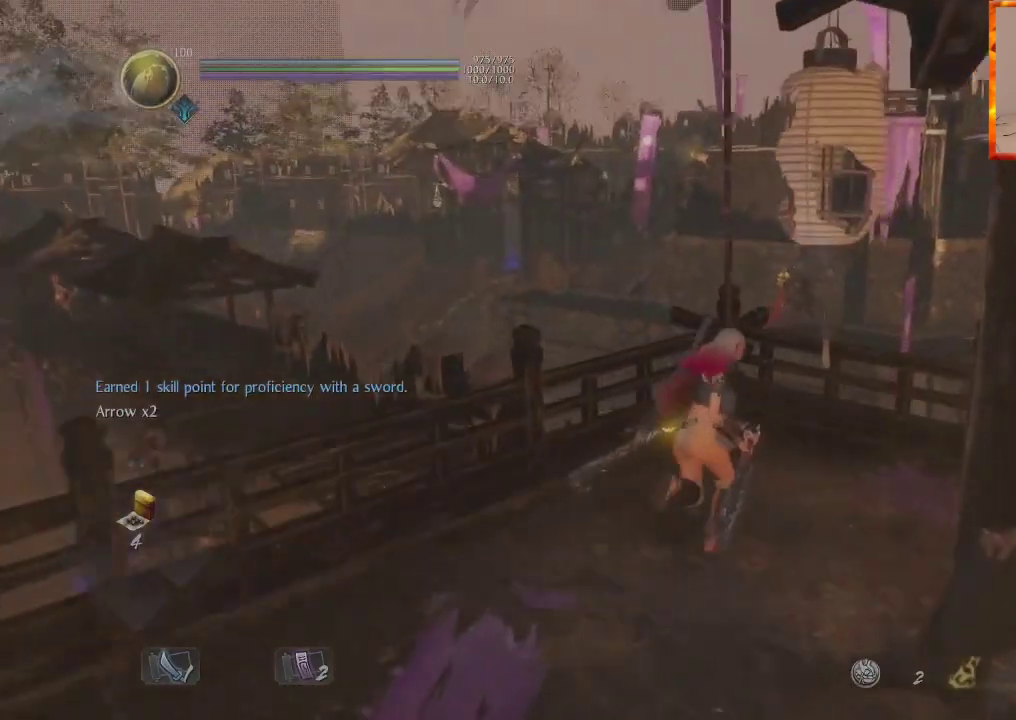
{"buttons": ["R1"], "left_stick": "up-left", "right_stick": "left", "events": [[133, "right_stick", "down-left"], [233, "left_stick", "up"], [283, "right_stick", "left"], [433, "left_stick", "up-left"]]}
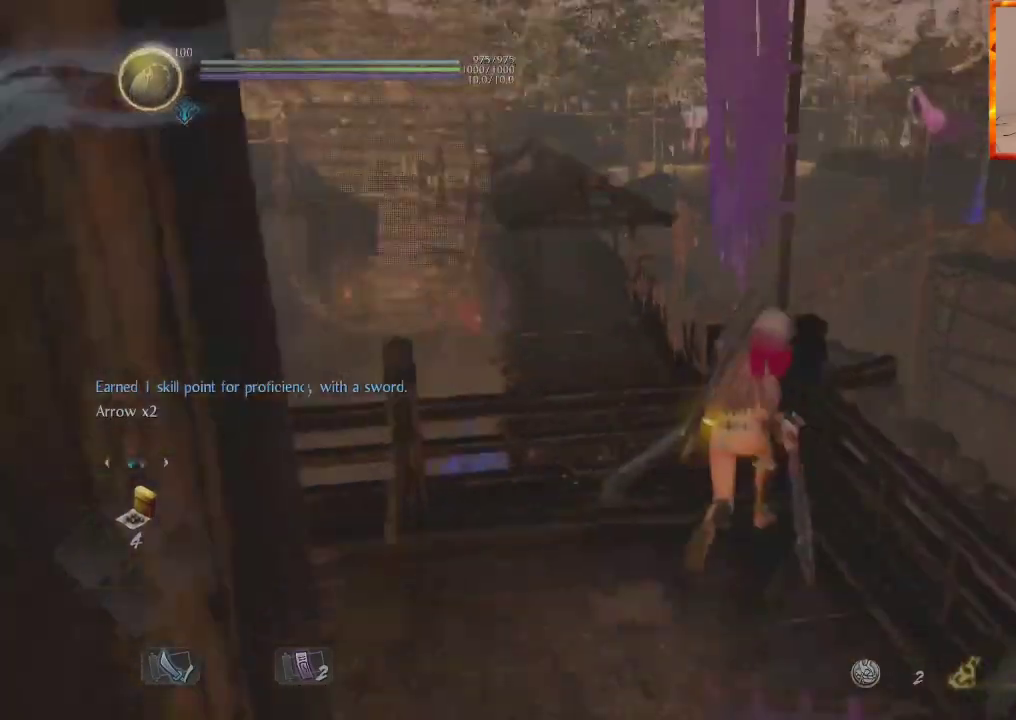
{"buttons": ["CROSS"], "left_stick": "up", "right_stick": "center", "events": [[233, "L1", "down"], [233, "R1", "up"], [233, "right_stick", "center"], [300, "left_stick", "up"], [400, "L1", "up"], [450, "CROSS", "down"]]}
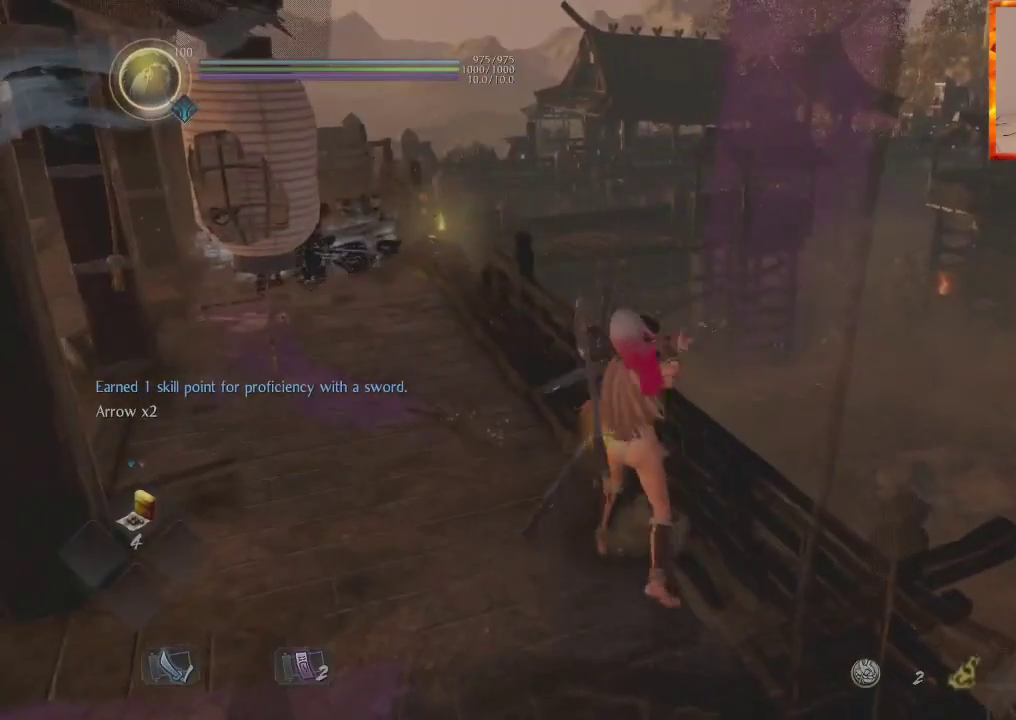
{"buttons": [], "left_stick": "up", "right_stick": "right", "events": [[33, "CROSS", "up"], [117, "CROSS", "down"], [200, "CROSS", "up"], [267, "CROSS", "down"], [383, "CROSS", "up"], [483, "right_stick", "right"]]}
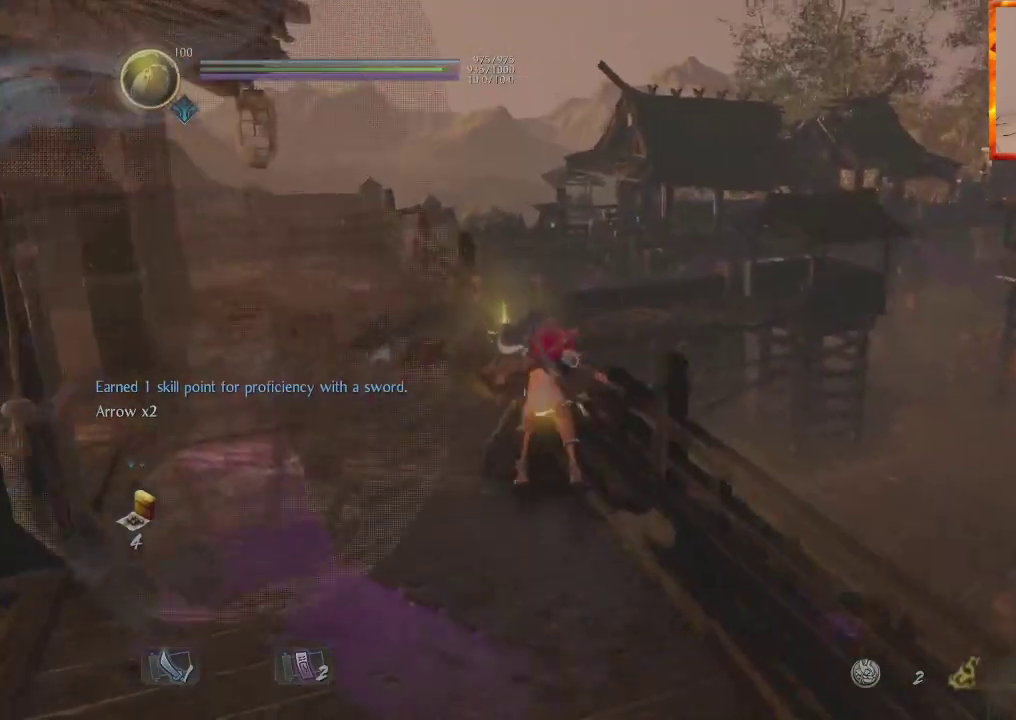
{"buttons": [], "left_stick": "center", "right_stick": "down-right", "events": [[167, "right_stick", "center"], [233, "right_stick", "down-right"], [283, "left_stick", "up-left"], [483, "left_stick", "center"]]}
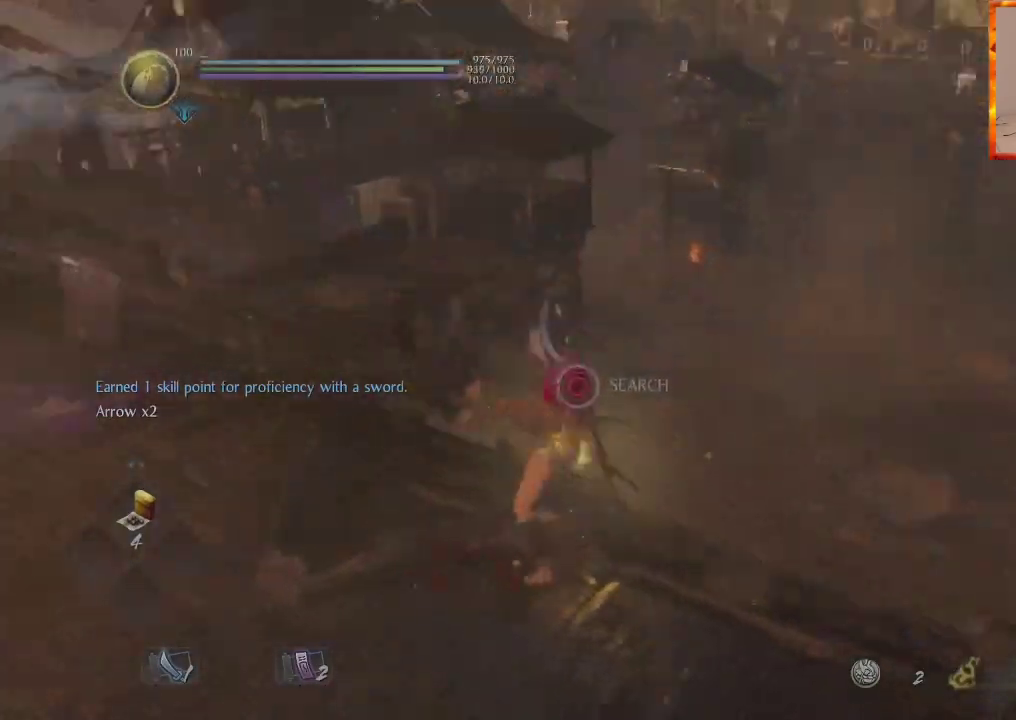
{"buttons": [], "left_stick": "up", "right_stick": "center", "events": [[150, "left_stick", "up"], [183, "right_stick", "right"], [383, "right_stick", "center"]]}